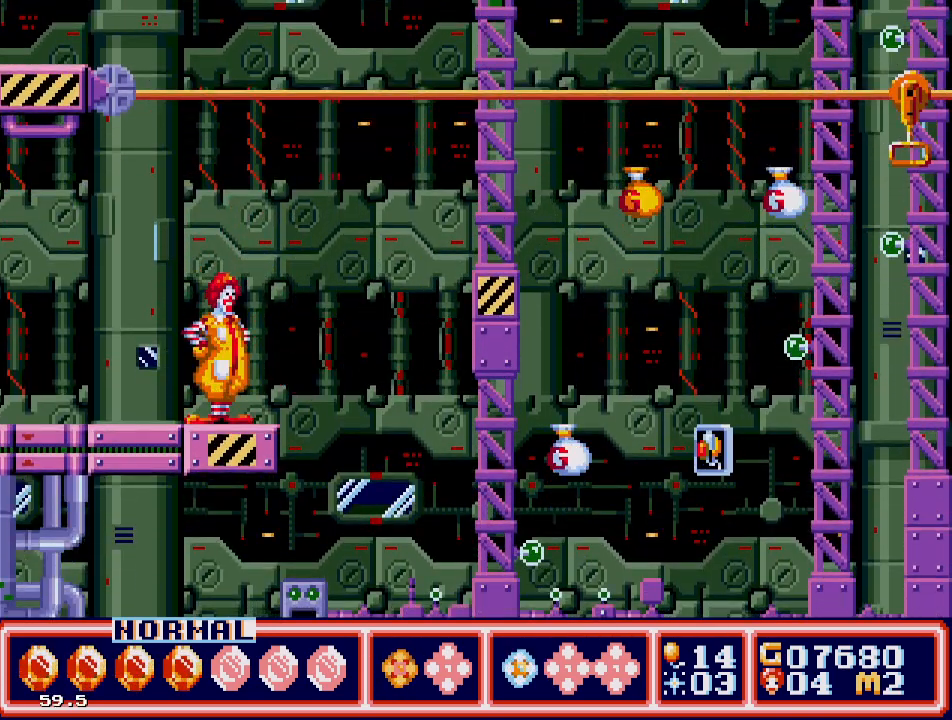
Gameplay with a controller; each line is a JSON object with the inputs held at the frame after it. "events" lists button and stick changes between this image and that frame as [ms after this image, input, new state], when the widget could be followed in between. Not read: L3 R3.
{"buttons": [], "events": [[267, "C", "down"], [500, "C", "up"]]}
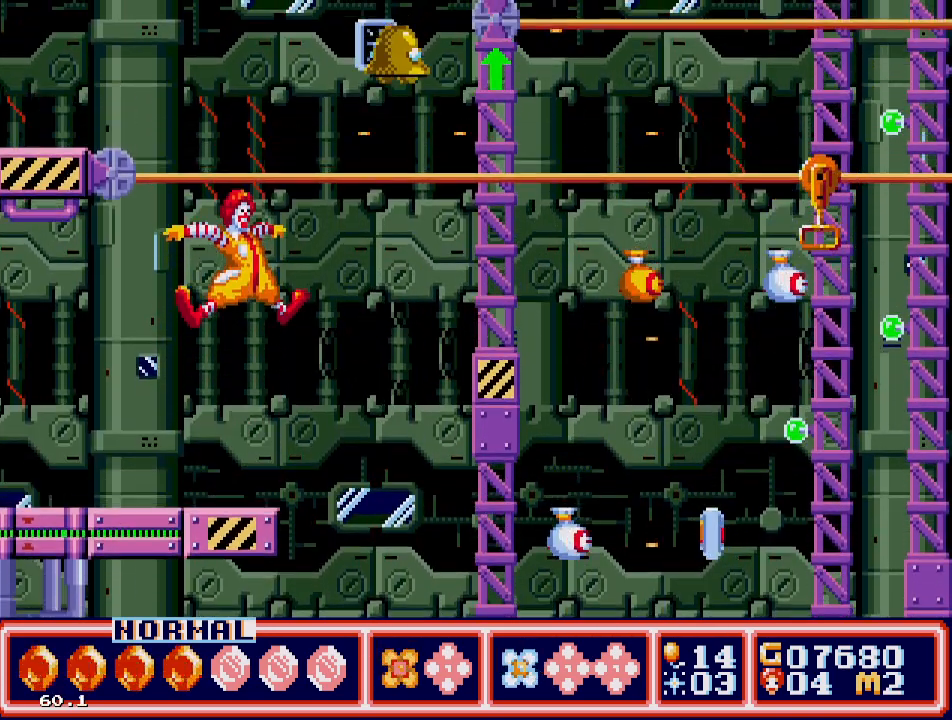
{"buttons": [], "events": []}
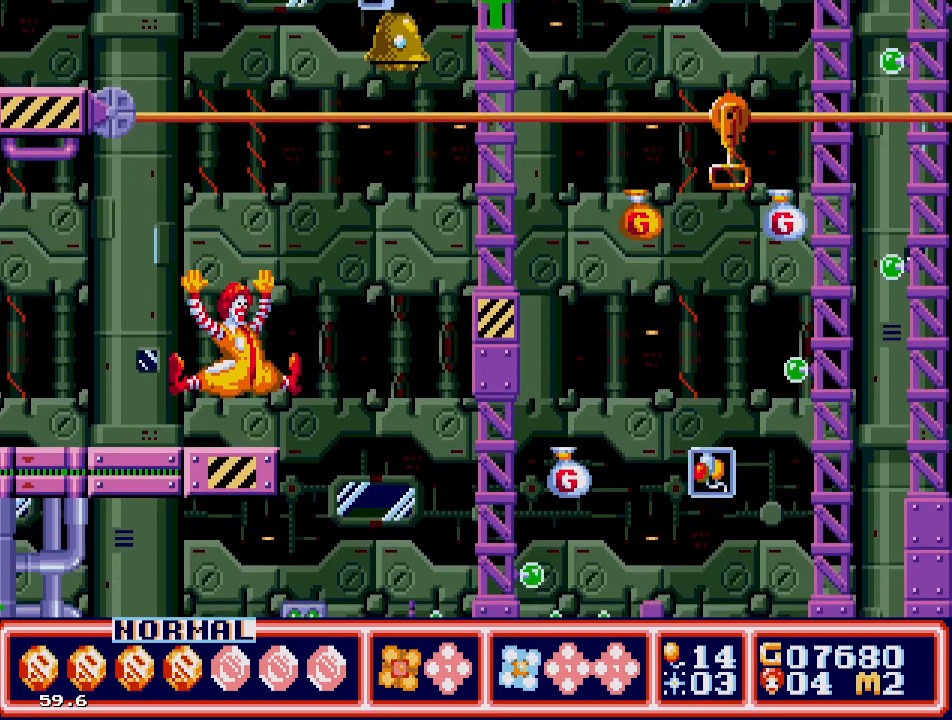
{"buttons": [], "events": []}
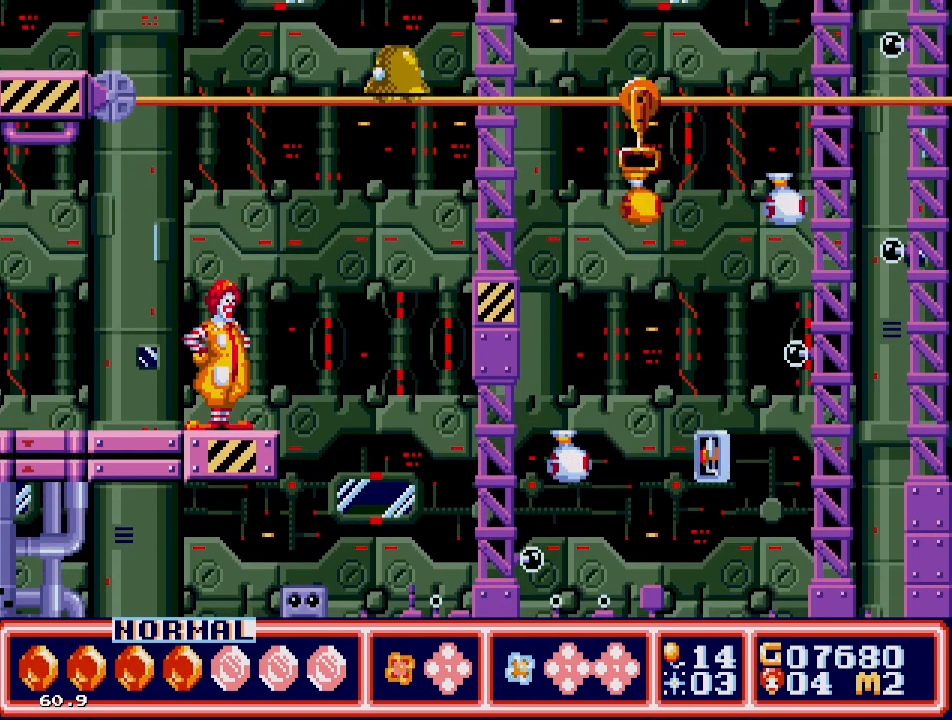
{"buttons": [], "events": [[183, "DPAD_LEFT", "down"], [300, "DPAD_LEFT", "up"], [367, "DPAD_RIGHT", "down"], [500, "DPAD_RIGHT", "up"]]}
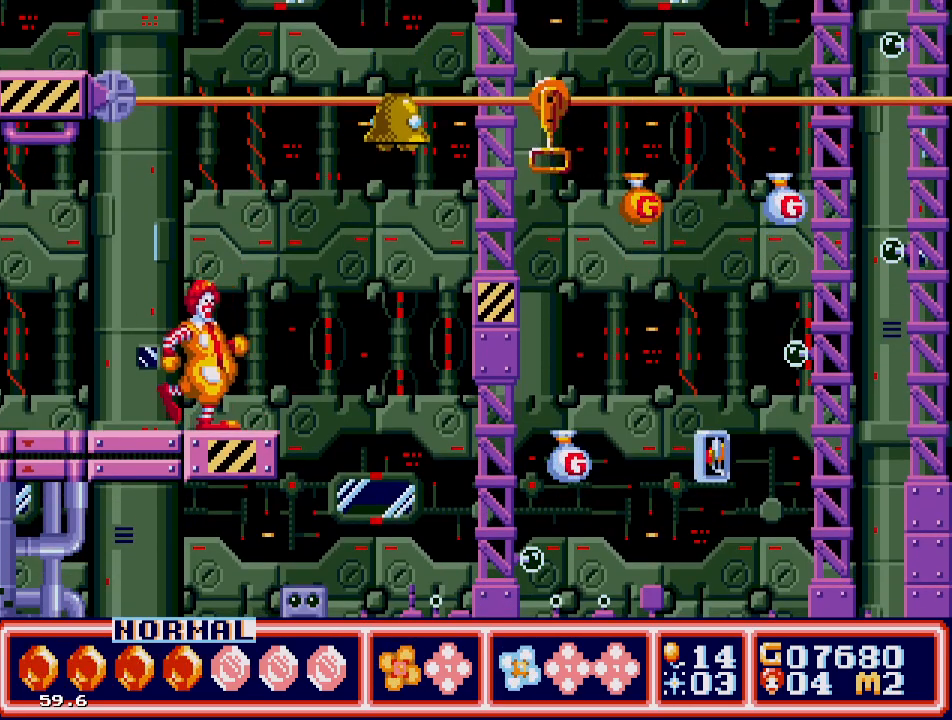
{"buttons": ["C"], "events": [[450, "C", "down"]]}
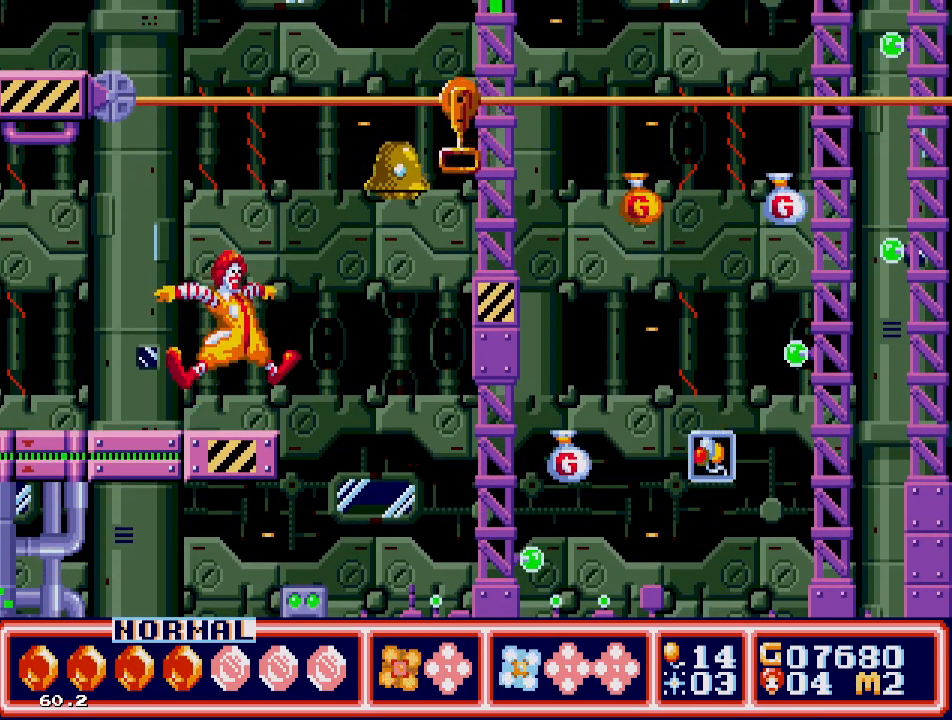
{"buttons": [], "events": [[33, "C", "up"]]}
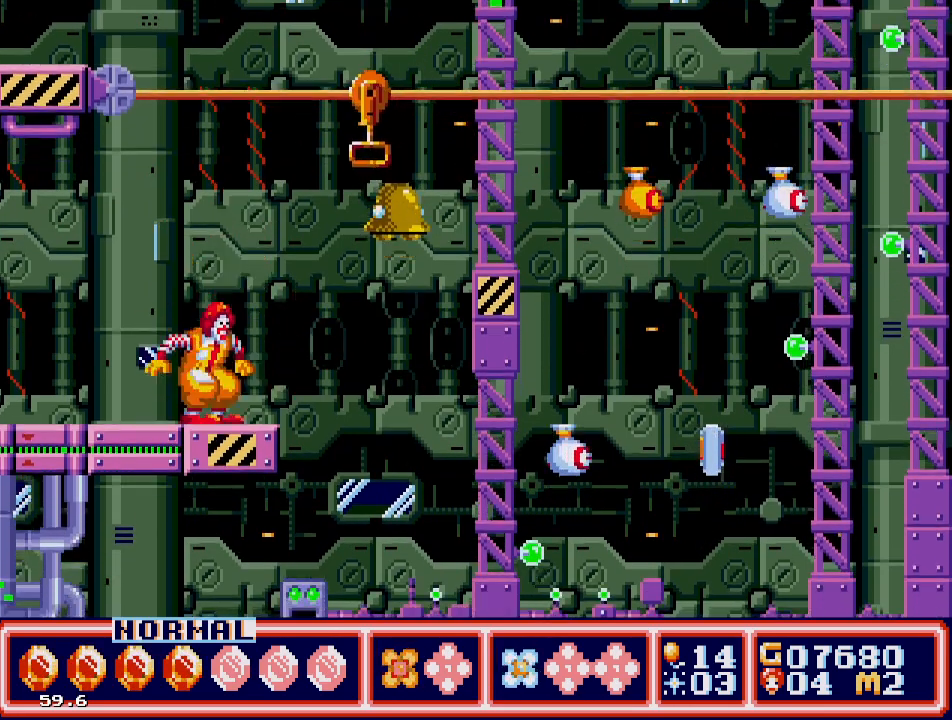
{"buttons": [], "events": [[367, "C", "down"], [417, "C", "up"]]}
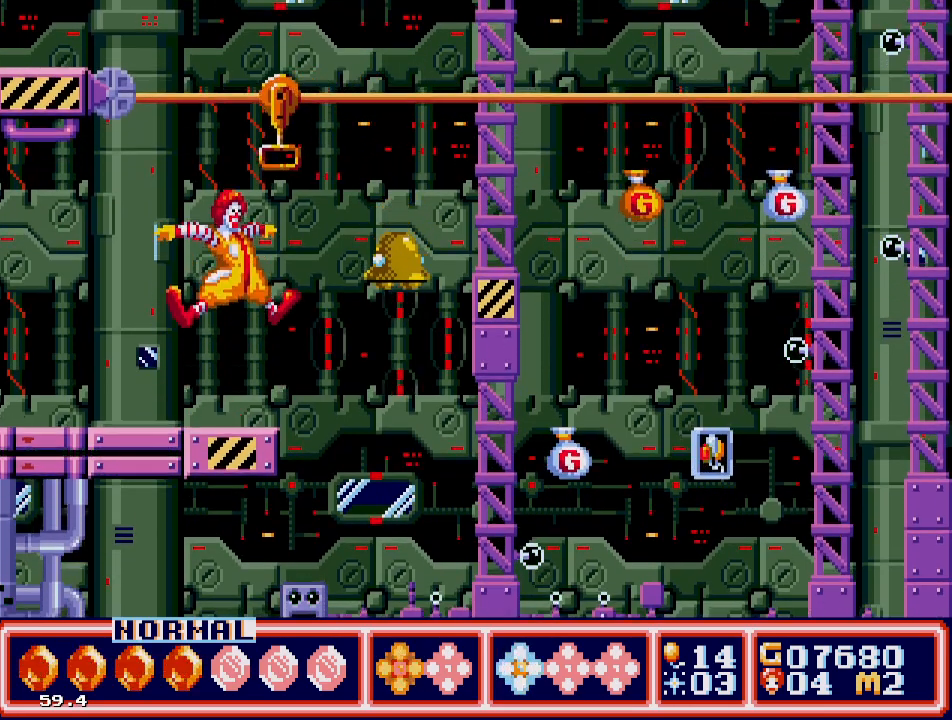
{"buttons": [], "events": [[17, "B", "down"], [133, "B", "up"]]}
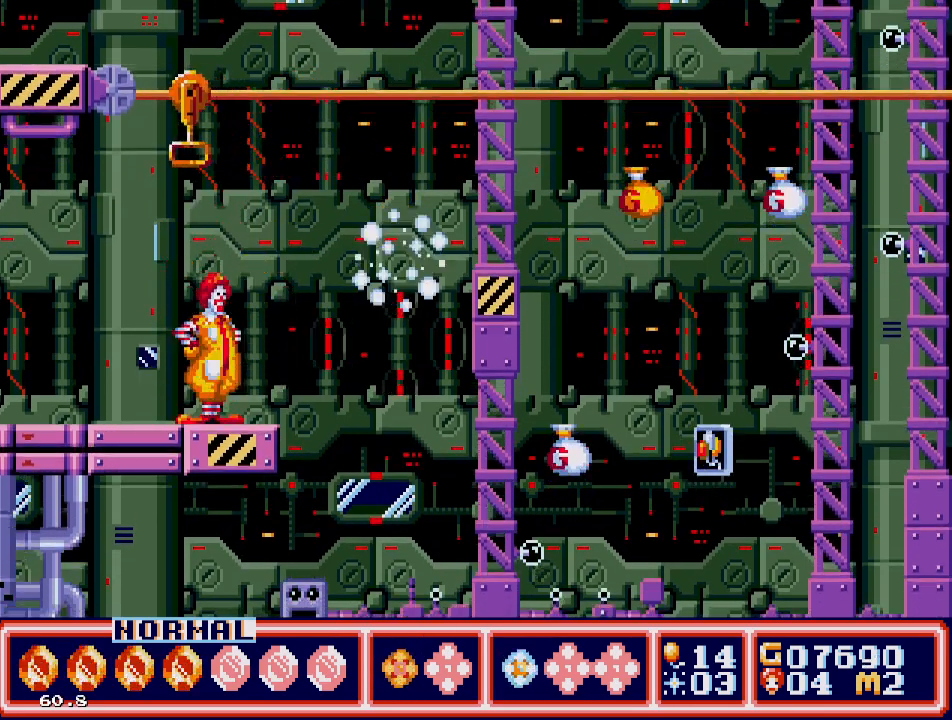
{"buttons": ["A", "DPAD_UP", "DPAD_RIGHT"], "events": [[117, "C", "down"], [217, "C", "up"], [217, "DPAD_UP", "down"], [367, "A", "down"], [450, "DPAD_RIGHT", "down"]]}
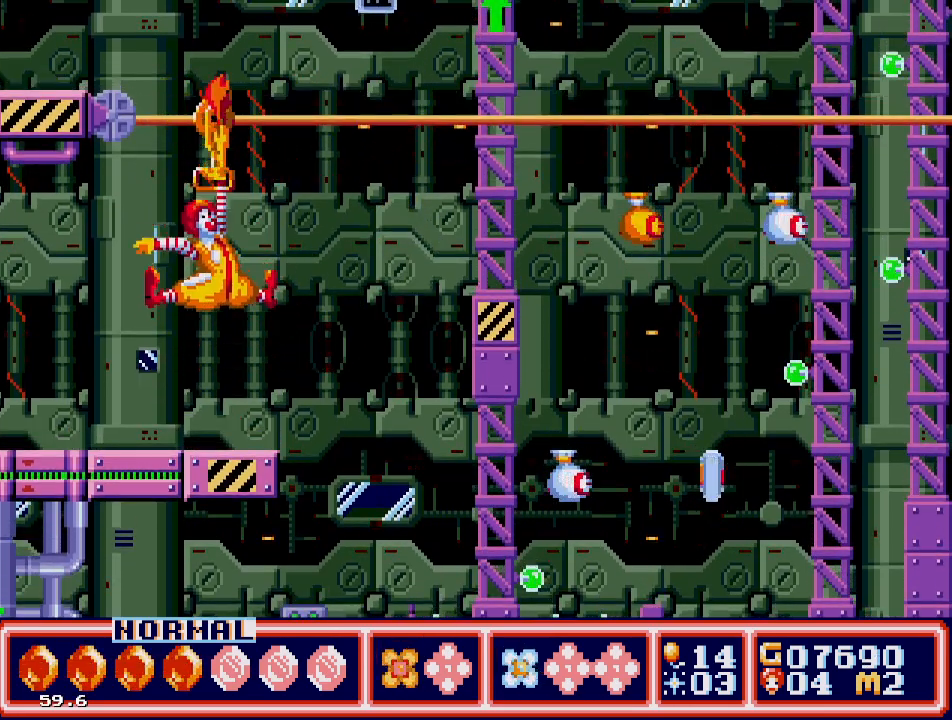
{"buttons": ["A"], "events": [[67, "DPAD_RIGHT", "up"], [183, "DPAD_RIGHT", "down"], [300, "DPAD_RIGHT", "up"], [400, "DPAD_UP", "up"]]}
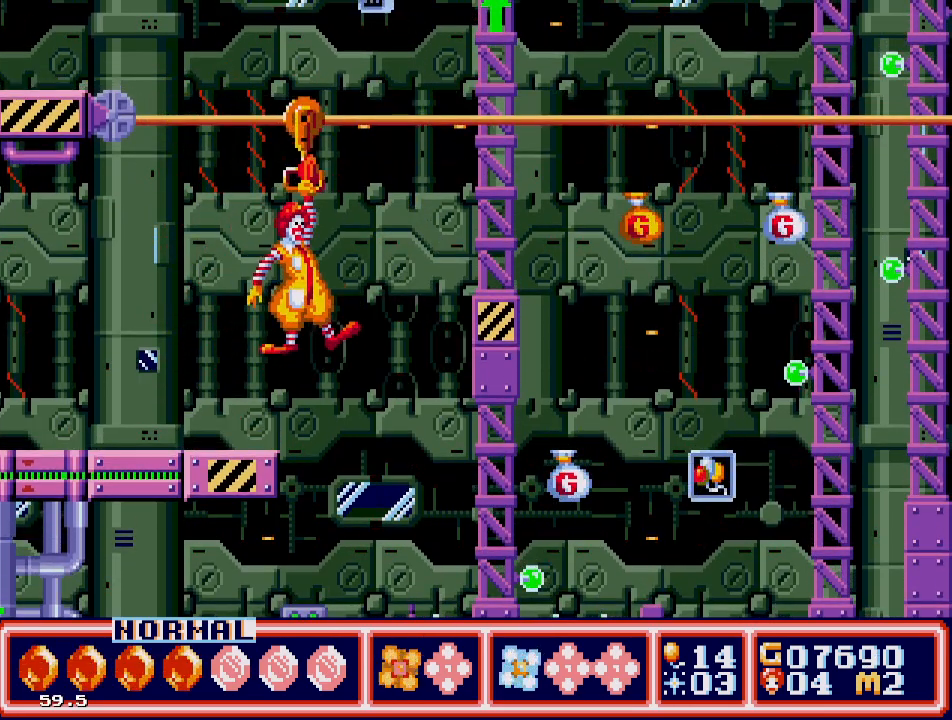
{"buttons": ["A"], "events": [[200, "DPAD_DOWN", "down"], [400, "DPAD_DOWN", "up"]]}
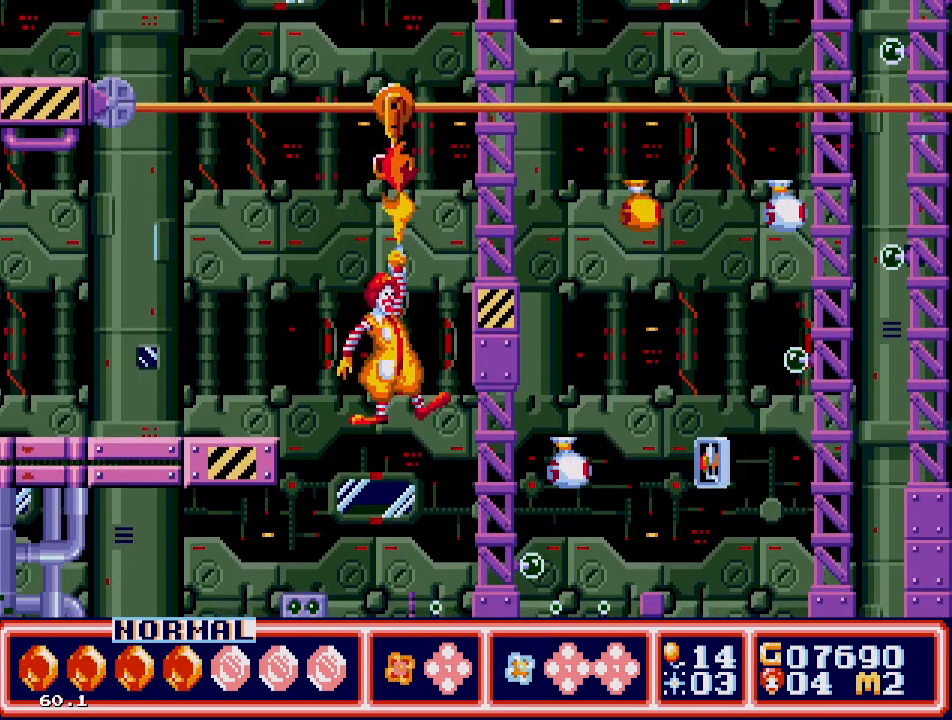
{"buttons": ["A", "DPAD_DOWN"], "events": [[17, "DPAD_DOWN", "down"], [317, "DPAD_DOWN", "up"], [433, "DPAD_DOWN", "down"]]}
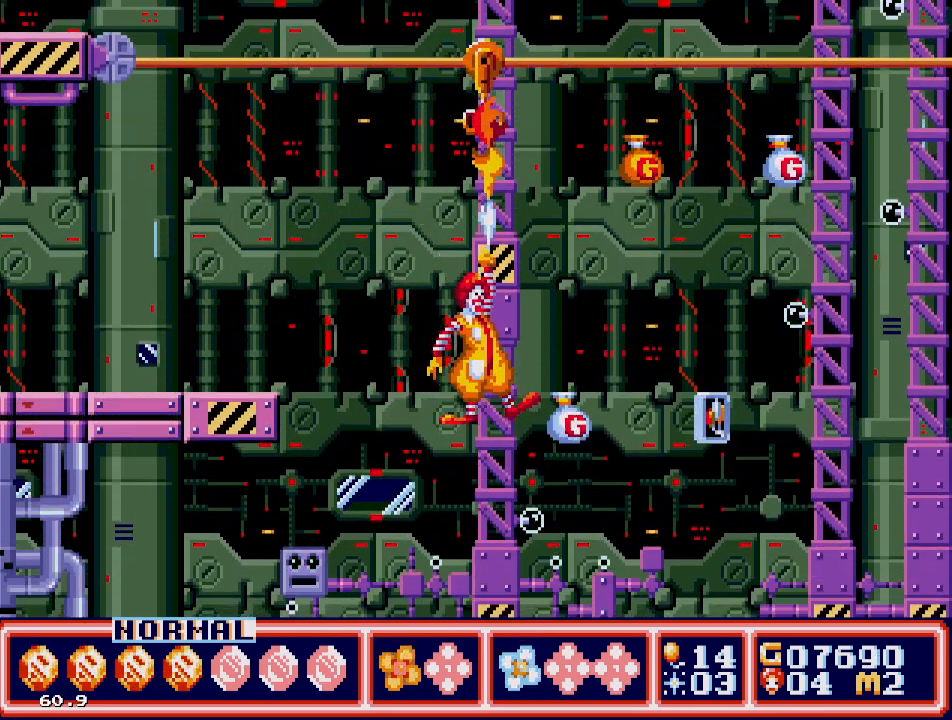
{"buttons": ["A", "DPAD_DOWN"], "events": []}
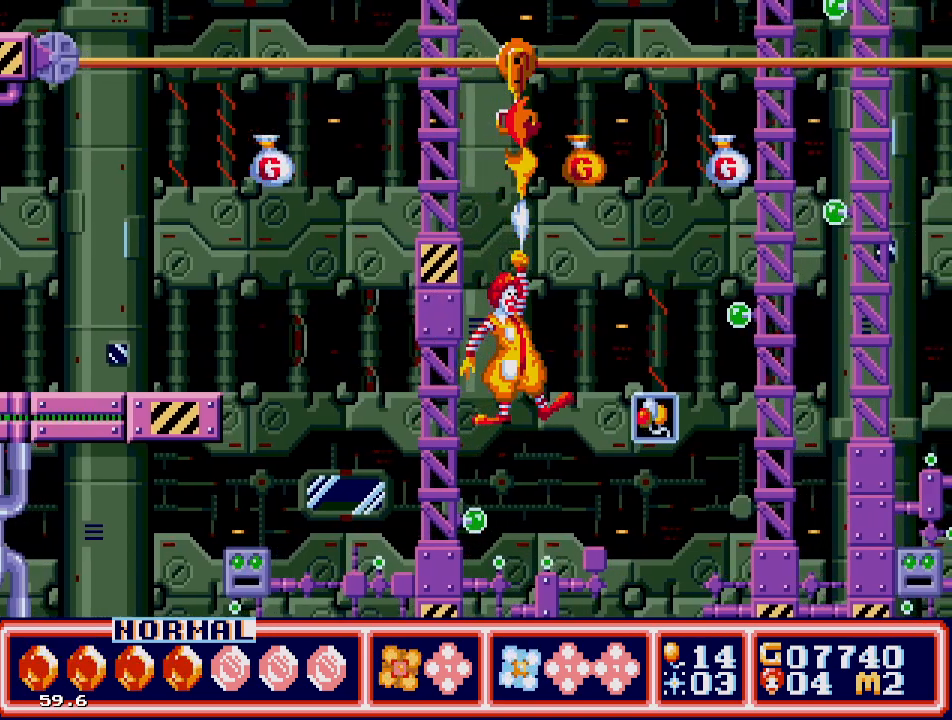
{"buttons": ["A", "DPAD_DOWN"], "events": []}
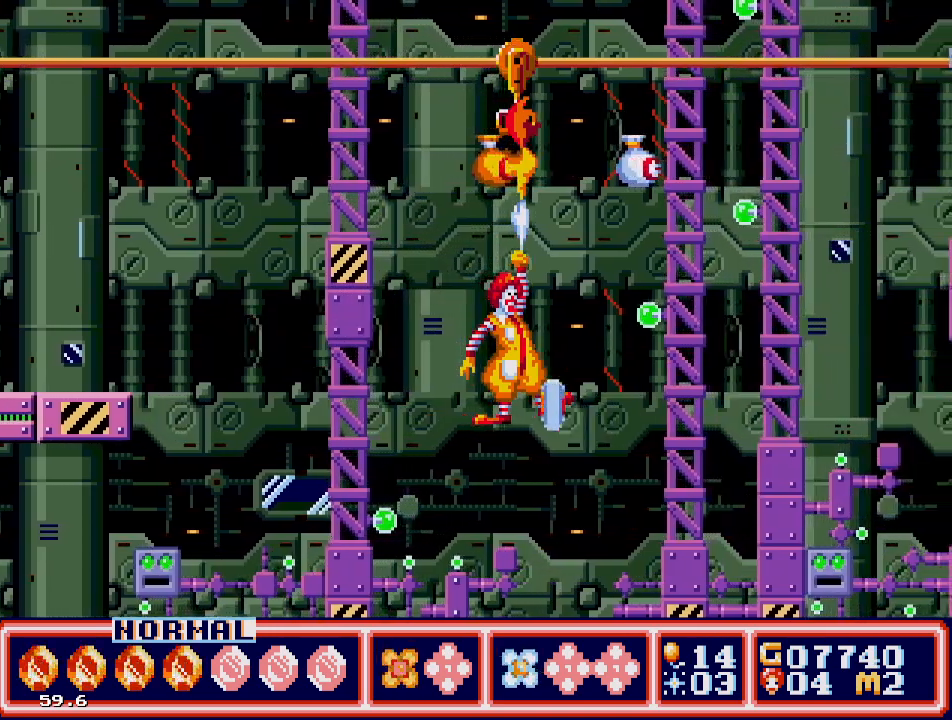
{"buttons": ["A", "DPAD_UP"], "events": [[200, "DPAD_DOWN", "up"], [267, "DPAD_UP", "down"]]}
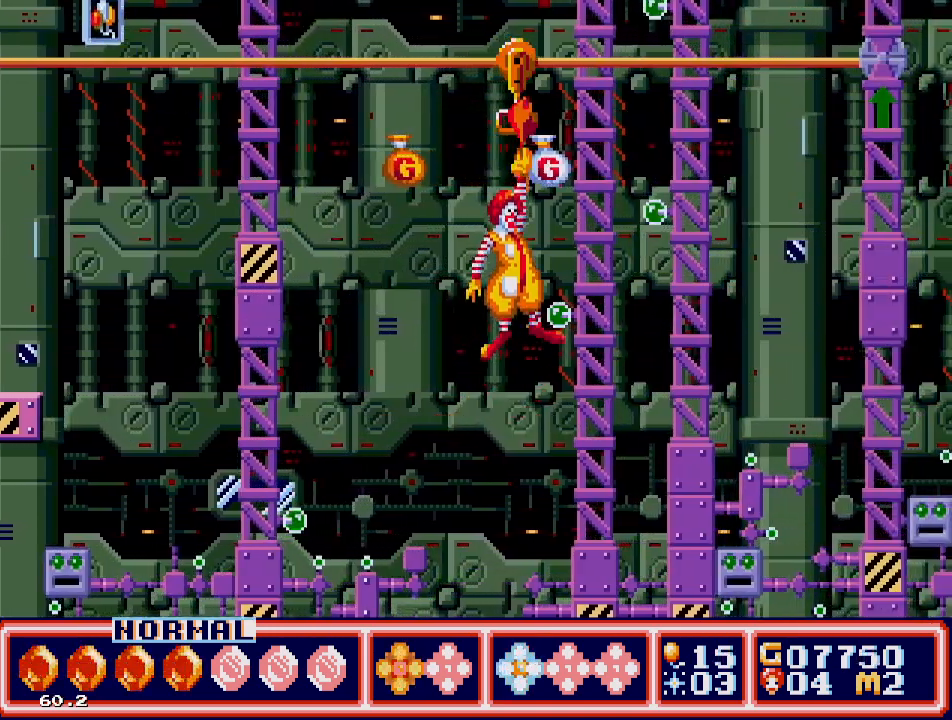
{"buttons": ["A"], "events": [[283, "DPAD_UP", "up"]]}
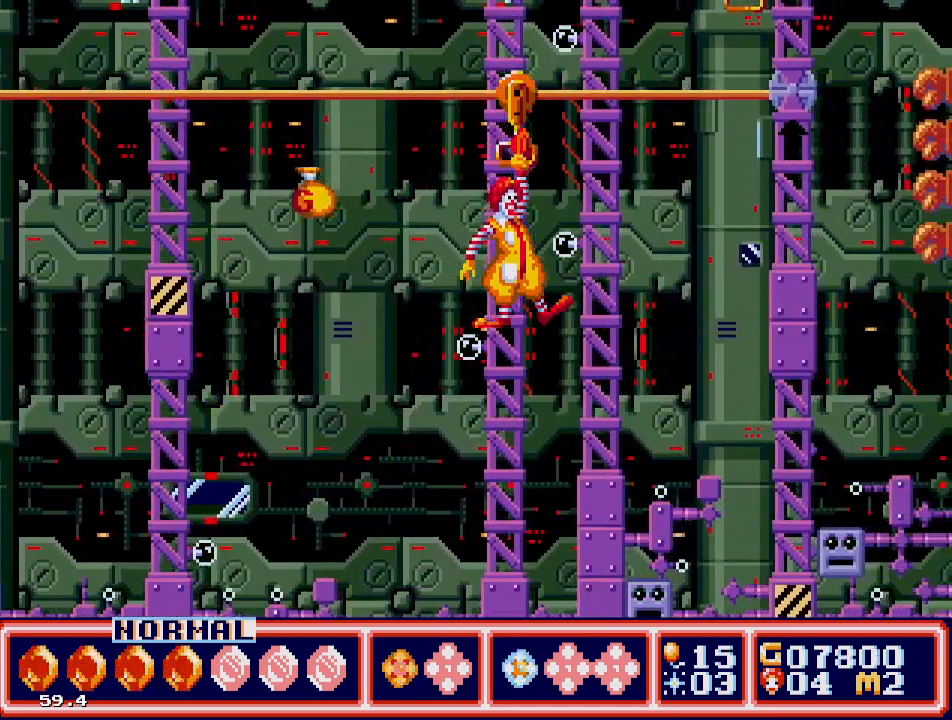
{"buttons": ["A"], "events": []}
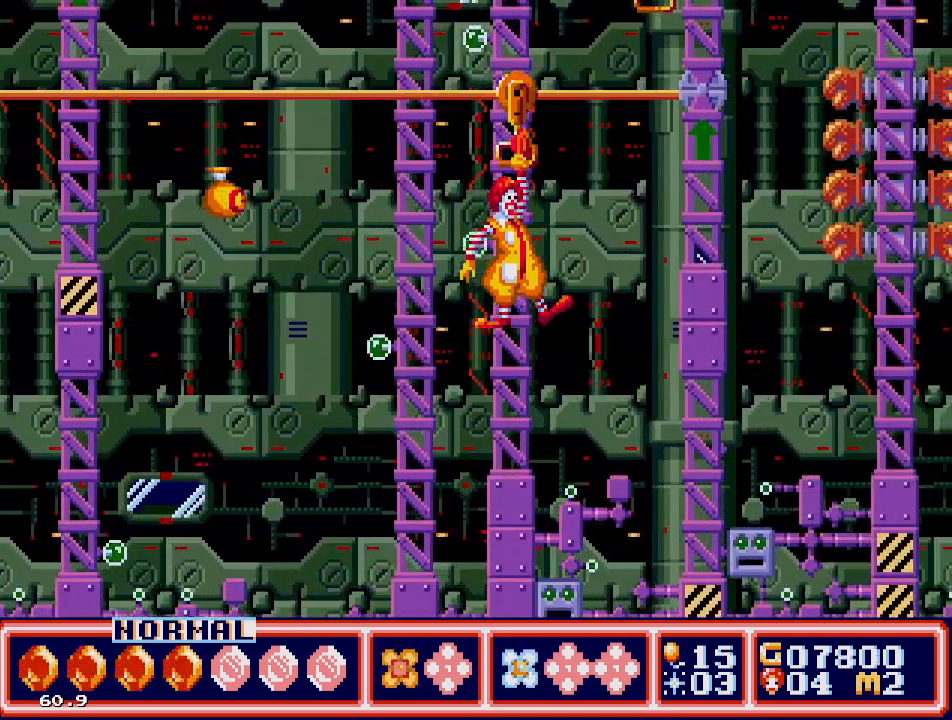
{"buttons": ["A", "DPAD_UP"], "events": [[317, "DPAD_UP", "down"]]}
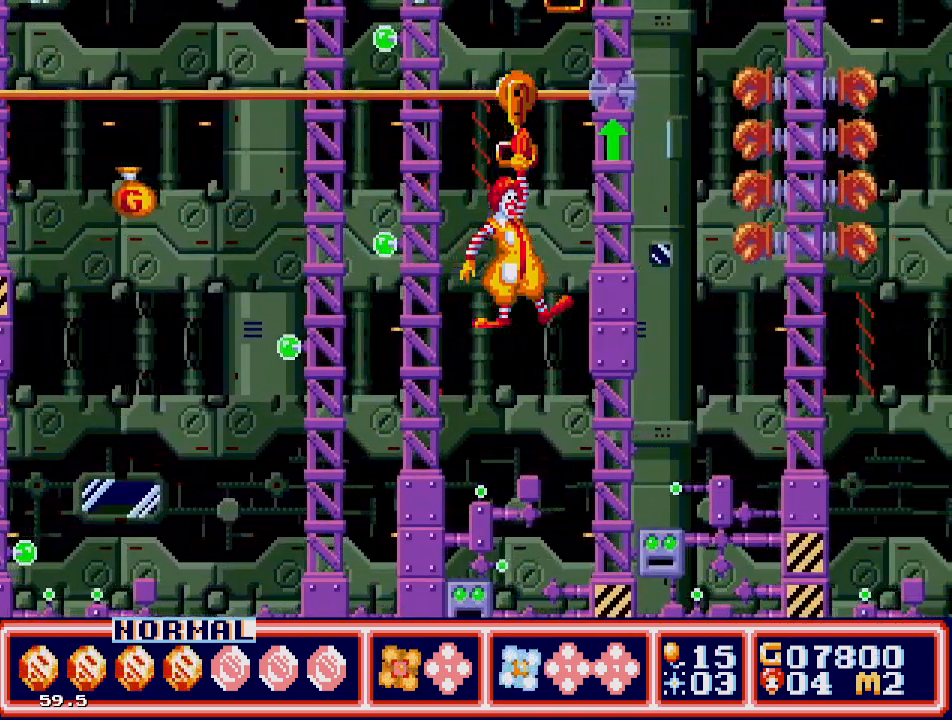
{"buttons": ["DPAD_UP"], "events": [[17, "DPAD_UP", "up"], [150, "DPAD_UP", "down"], [200, "A", "up"]]}
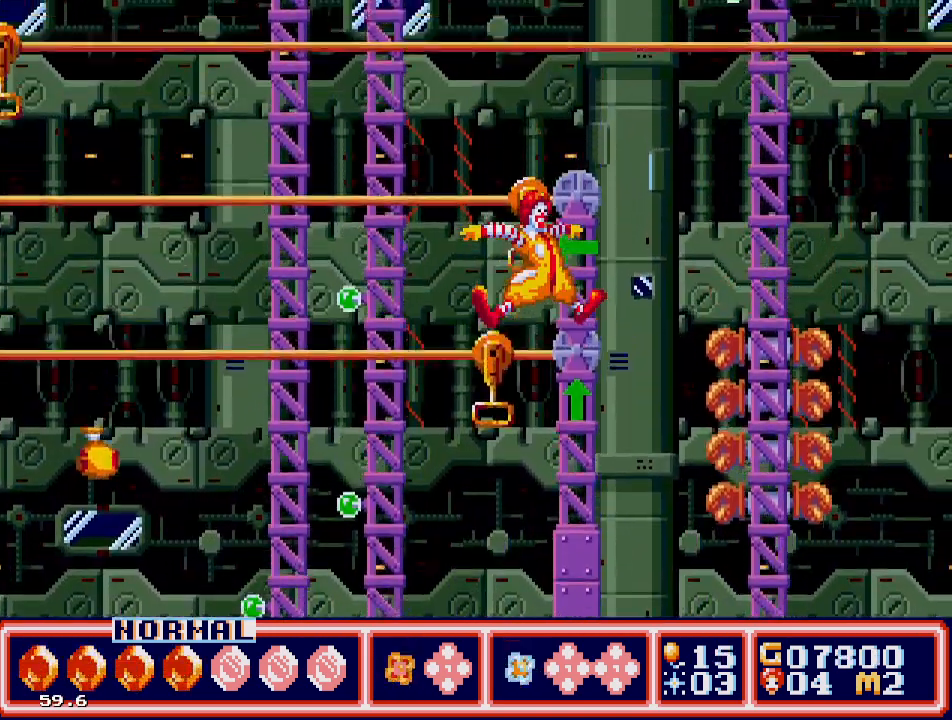
{"buttons": ["A", "DPAD_UP"], "events": [[367, "A", "down"]]}
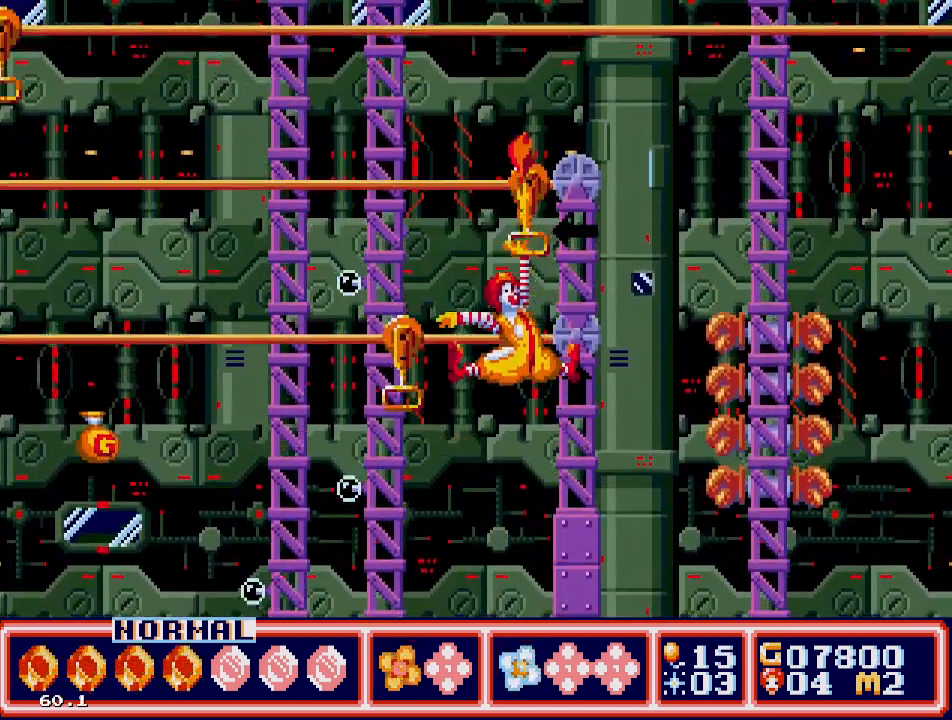
{"buttons": ["A", "DPAD_UP"], "events": []}
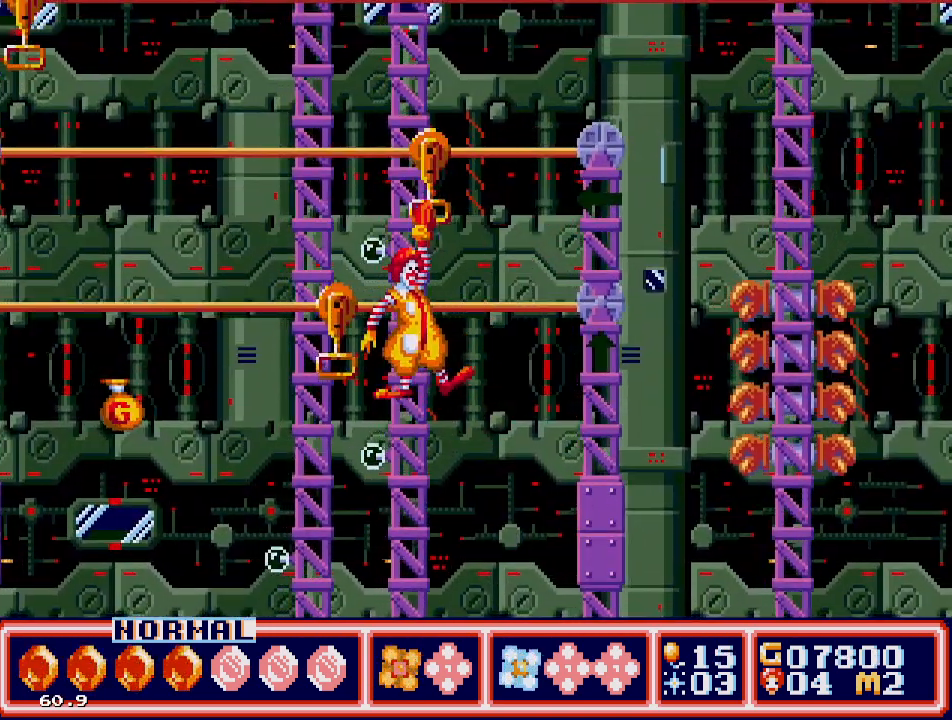
{"buttons": ["A", "DPAD_UP"], "events": []}
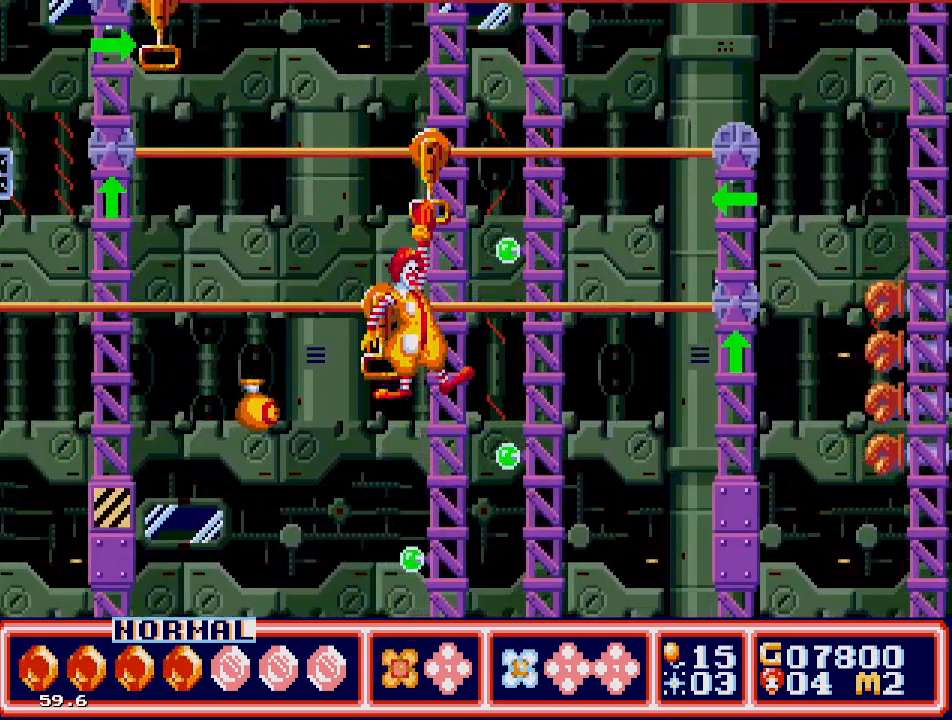
{"buttons": ["A", "DPAD_UP"], "events": []}
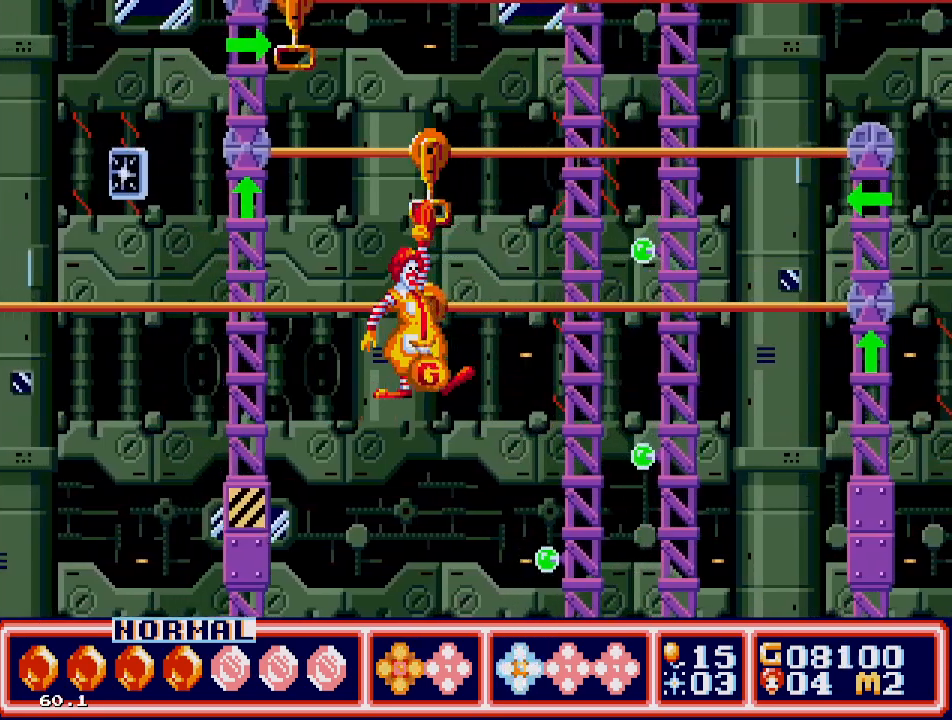
{"buttons": ["A", "DPAD_UP"], "events": []}
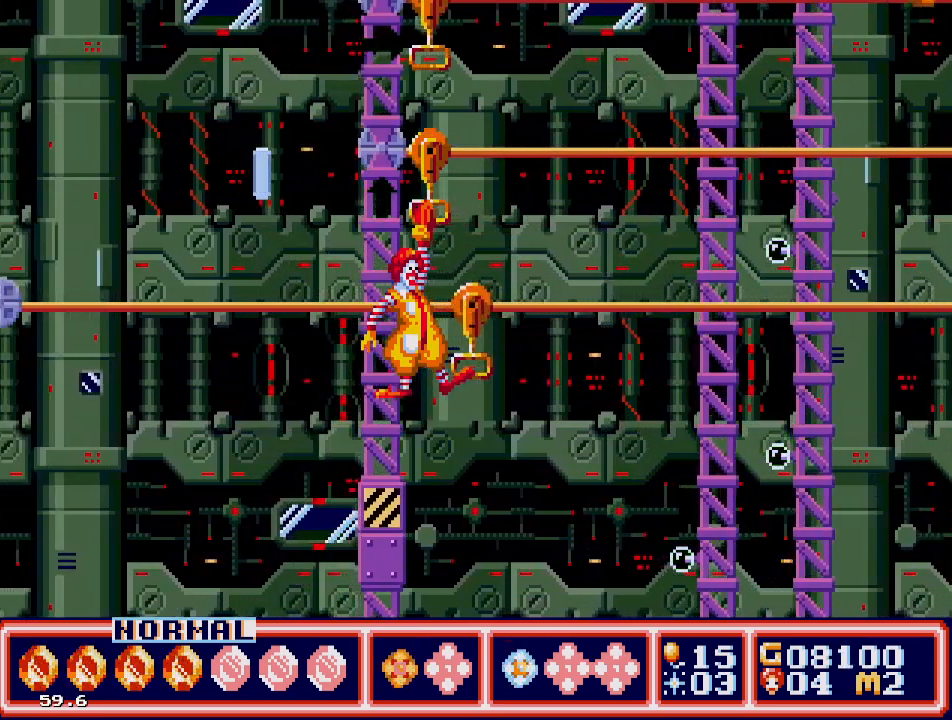
{"buttons": ["DPAD_UP"], "events": [[50, "A", "up"]]}
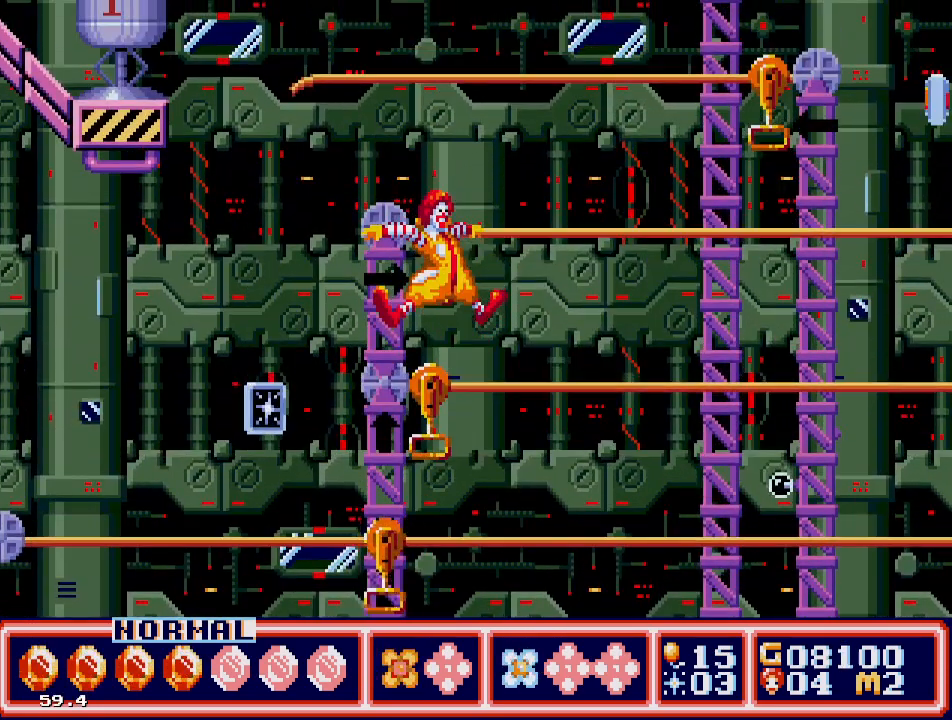
{"buttons": ["A", "DPAD_UP"], "events": [[83, "A", "down"]]}
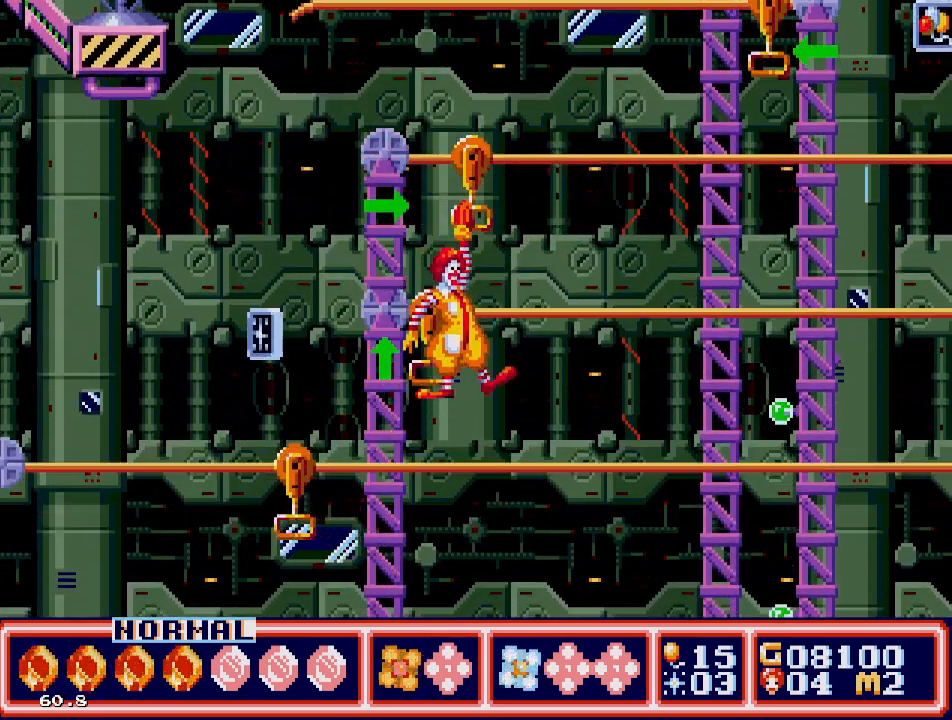
{"buttons": ["A", "DPAD_UP"], "events": []}
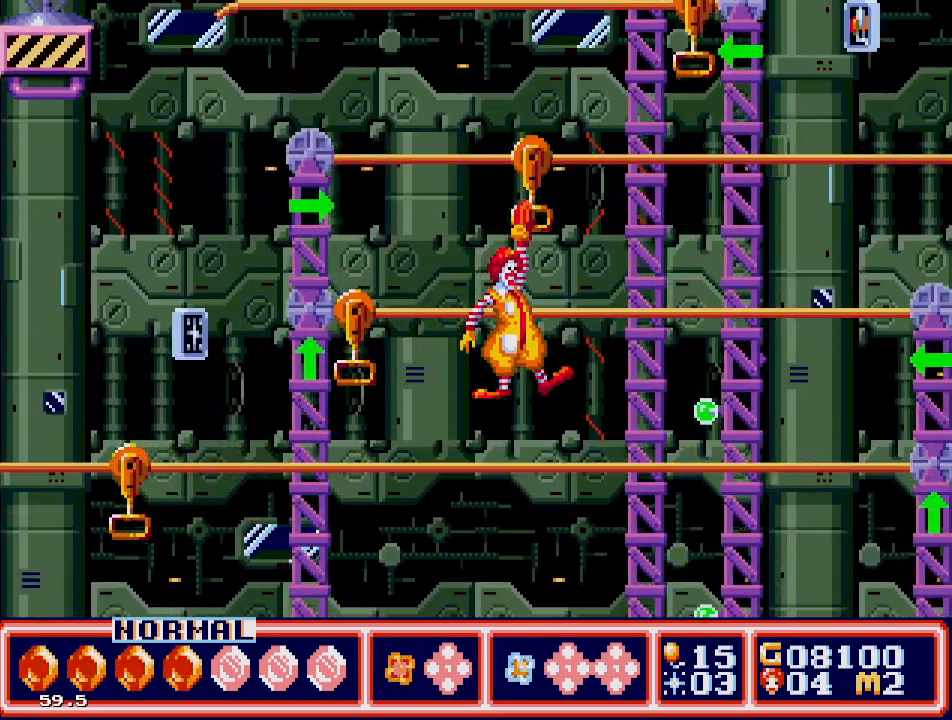
{"buttons": ["A", "DPAD_UP"], "events": []}
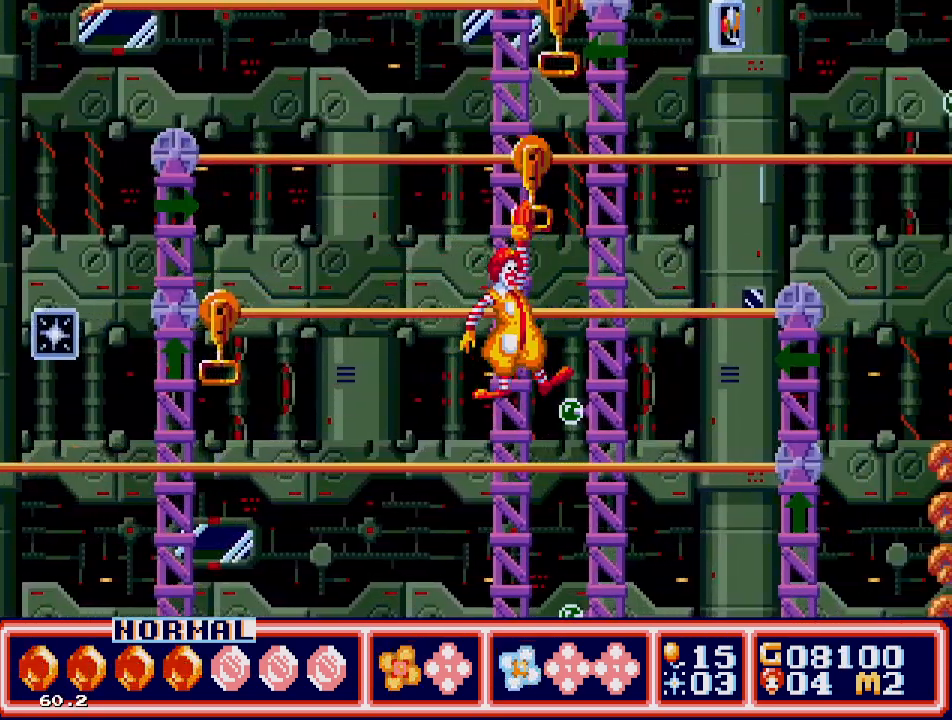
{"buttons": ["A", "DPAD_UP"], "events": []}
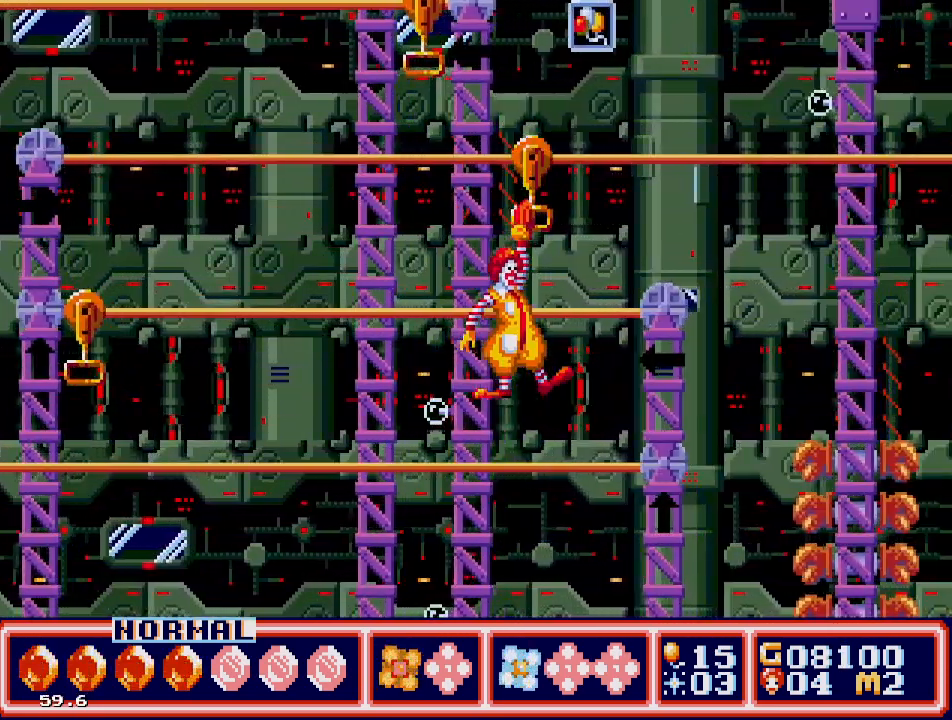
{"buttons": ["DPAD_UP"], "events": [[417, "A", "up"]]}